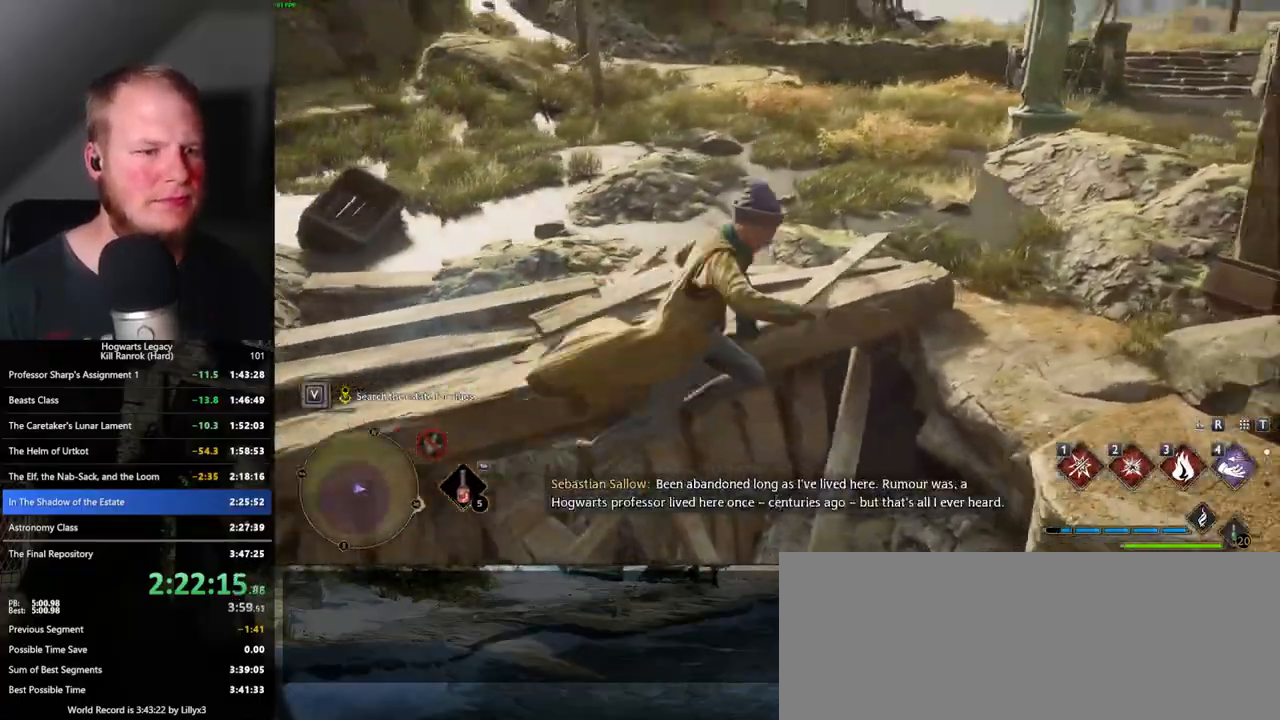
Gameplay with keyboard and mouse; each line is a JSON object with the keys and mouse buttons held at the frame after it. "events" lists presses ("down") and releases ("up") of ".", "/", "0", "1", "2", "3", "4", "5", "6", "7", "8", "9", "a", "alt_l", "alt_r", "b", "backslash", "backspace", "c", "caps_lock", "comma", "ctrl_l", "ctrl_r", "d", "e", "equals", "escape", "f", "f1", "f10", "f11", "f12", "f2", "f3", "f4", "f5", "f6", "f7", "f8", "f9", "g", "h", "i", "j", "k", "l", "lbracket", "m", "minus", "n", "o", "p", "q", "quote", "r", "rbracket", "return", "s", "semicolon", "shift_l", "shift_r", "space", "super_l", "super_r", "t", "tab", "tilde", "u", "v", "w", "x", "y", "z", "mouse_left", "mouse_wheel", "mouse_right", "mouse_mb4" and "mouse_mb5" between this image and that frame as [ms after this image, input, new state], when the widget could be followed in between. "mouse_left", "mouse_wheel", "mouse_right", "mouse_mb4", "mouse_mb5" = the "left", "wheel", "right", "mb4", "mb5" buttons of the "mouse" list. No other keys are recorded. "wheel" means that the mouse wheel is clicked or scrolled. Mouse movement is not recorded.
{"keys": ["a", "w"], "mouse": [], "events": [[100, "s", "up"], [200, "w", "down"]]}
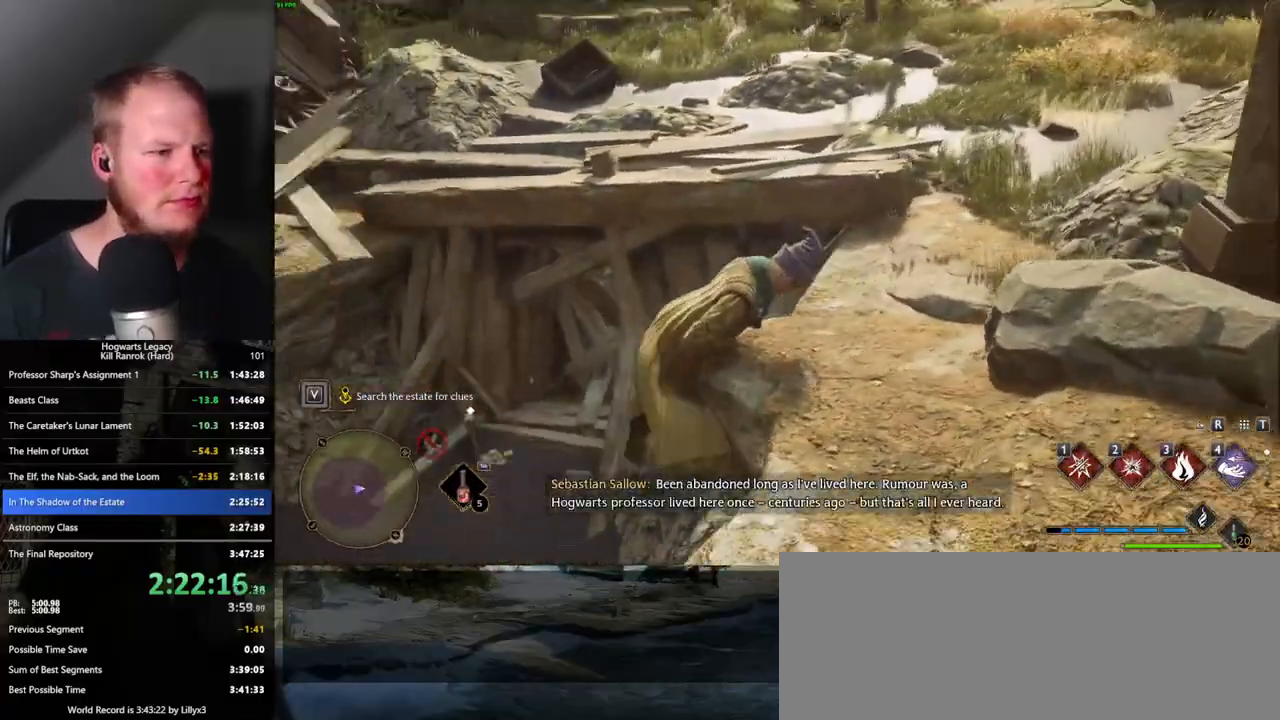
{"keys": ["a"], "mouse": [], "events": [[67, "w", "up"], [250, "w", "down"], [333, "w", "up"], [367, "space", "down"], [467, "space", "up"]]}
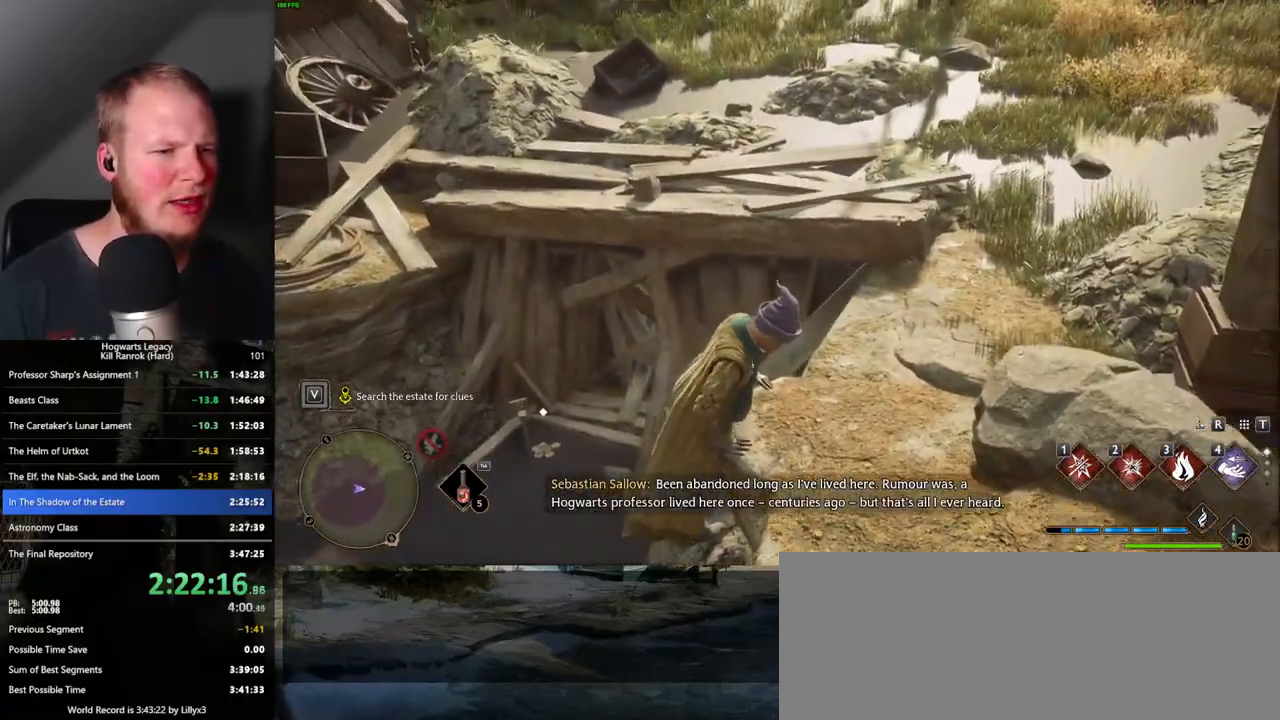
{"keys": ["a", "space"], "mouse": [], "events": [[67, "space", "down"], [133, "space", "up"], [383, "s", "down"], [417, "space", "down"], [450, "s", "up"]]}
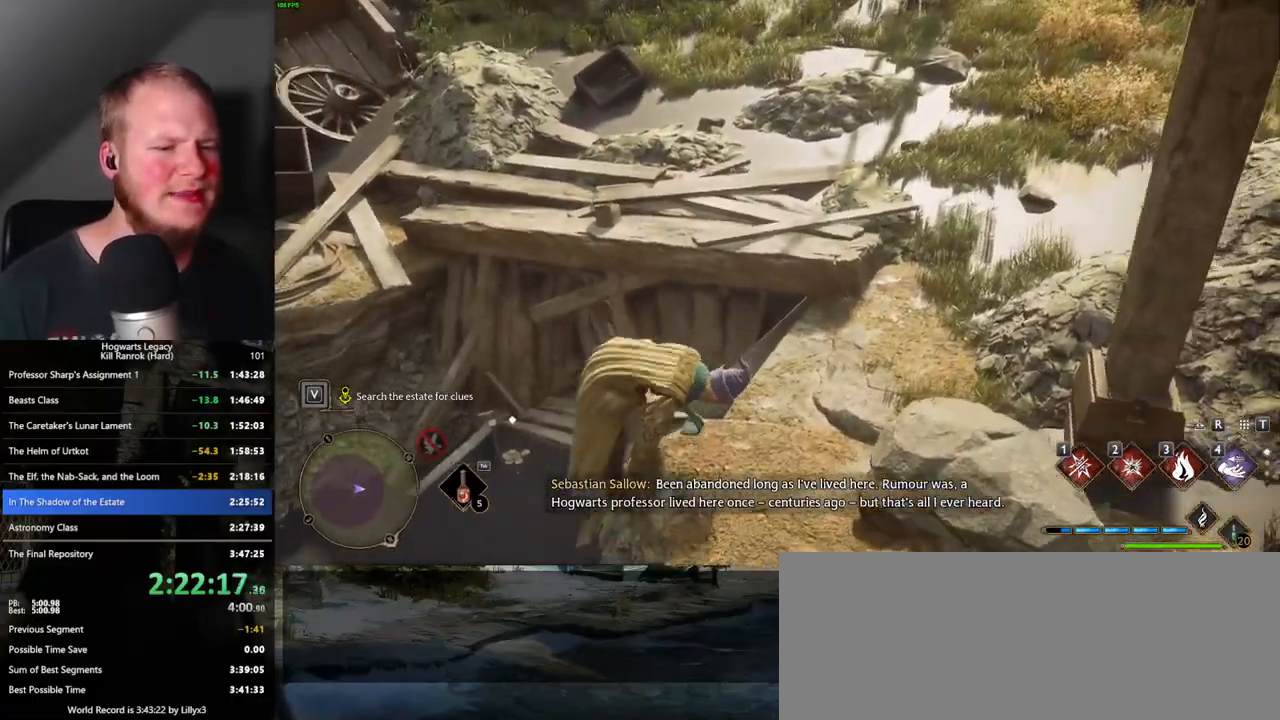
{"keys": ["a"], "mouse": [], "events": [[17, "space", "up"], [83, "space", "down"], [167, "space", "up"], [267, "space", "down"], [317, "space", "up"], [400, "space", "down"], [467, "space", "up"]]}
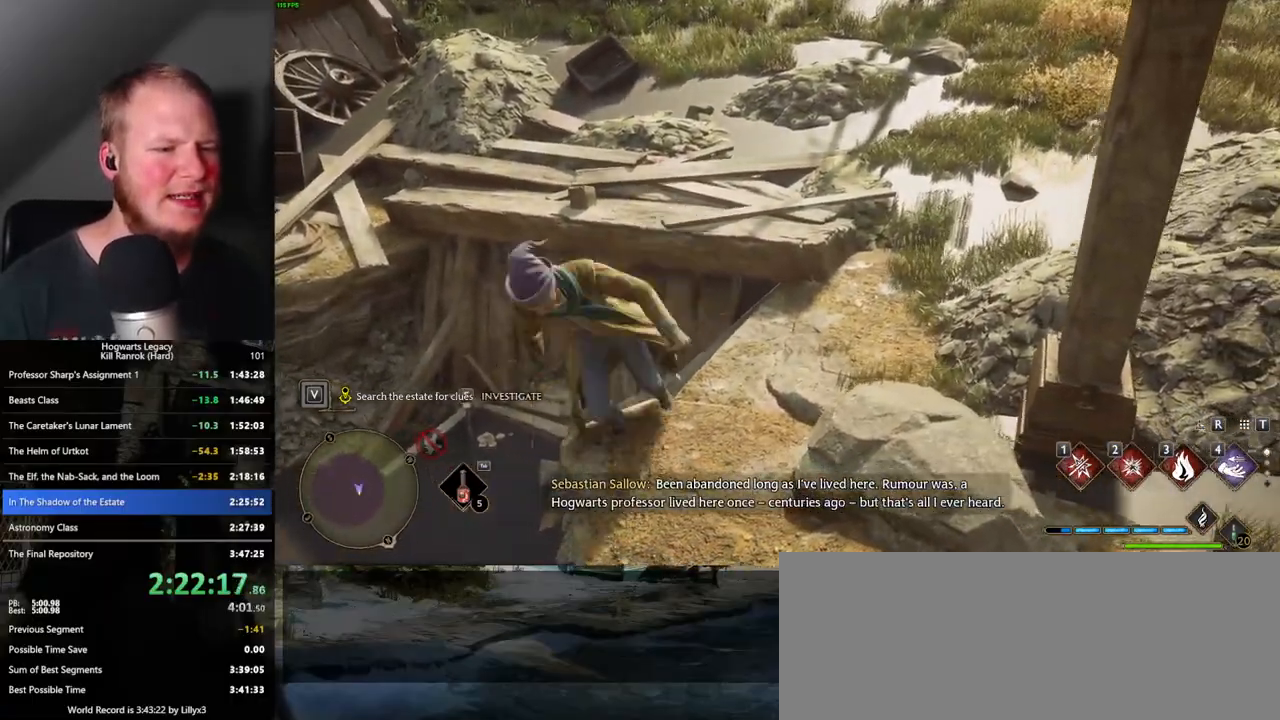
{"keys": [], "mouse": [], "events": [[67, "space", "down"], [133, "space", "up"], [200, "a", "up"], [317, "d", "down"], [417, "d", "up"]]}
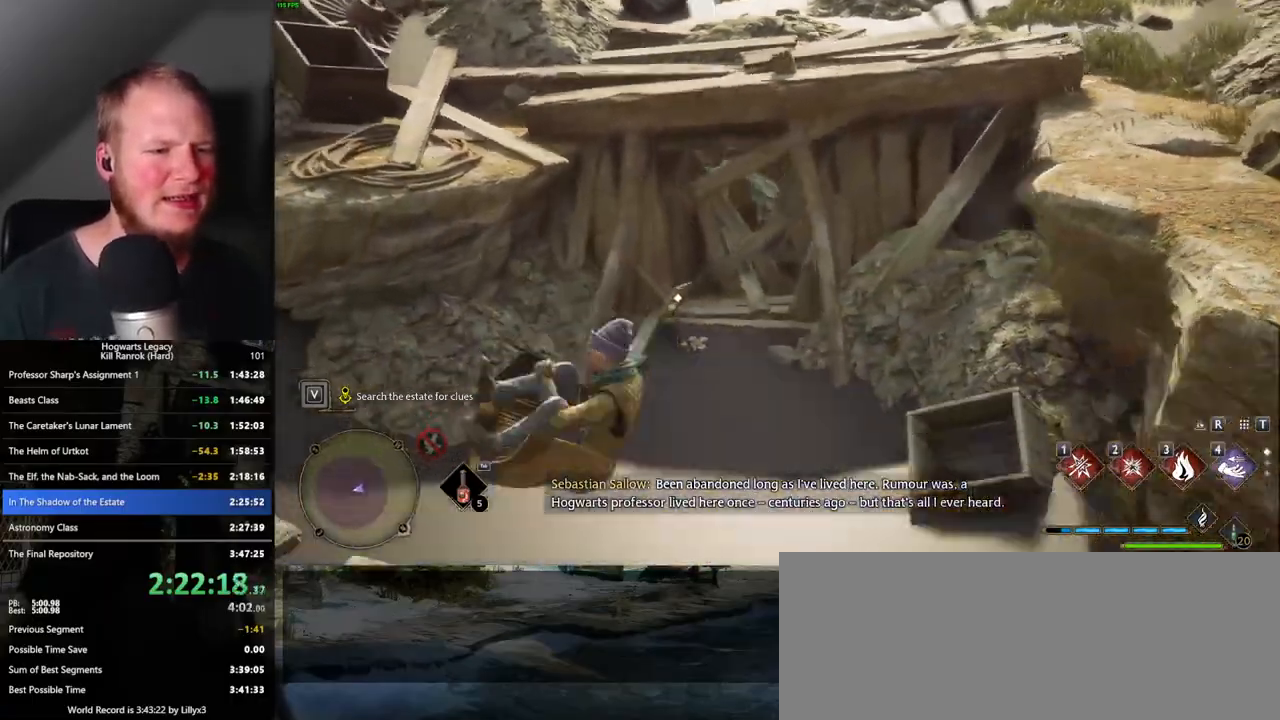
{"keys": ["d", "w"], "mouse": [], "events": [[33, "w", "down"], [417, "d", "down"]]}
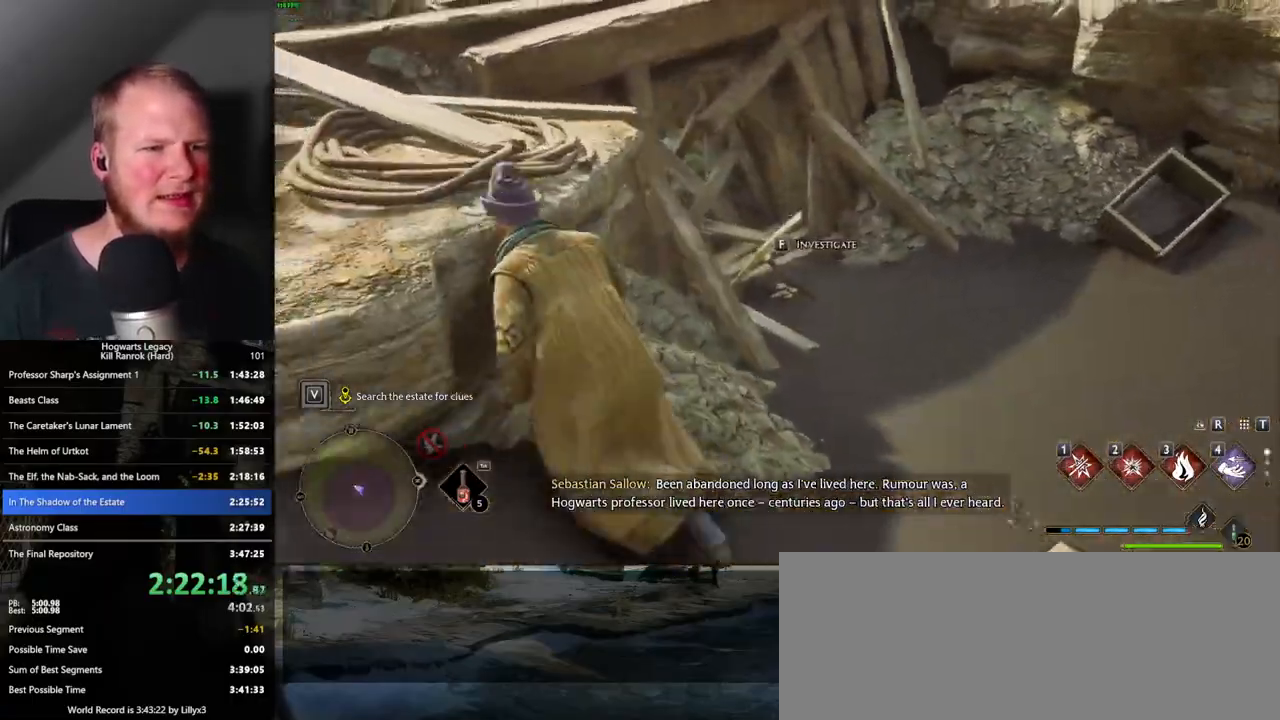
{"keys": [], "mouse": [], "events": [[67, "w", "up"], [133, "d", "up"], [233, "f", "down"], [317, "f", "up"], [400, "f", "down"], [483, "f", "up"]]}
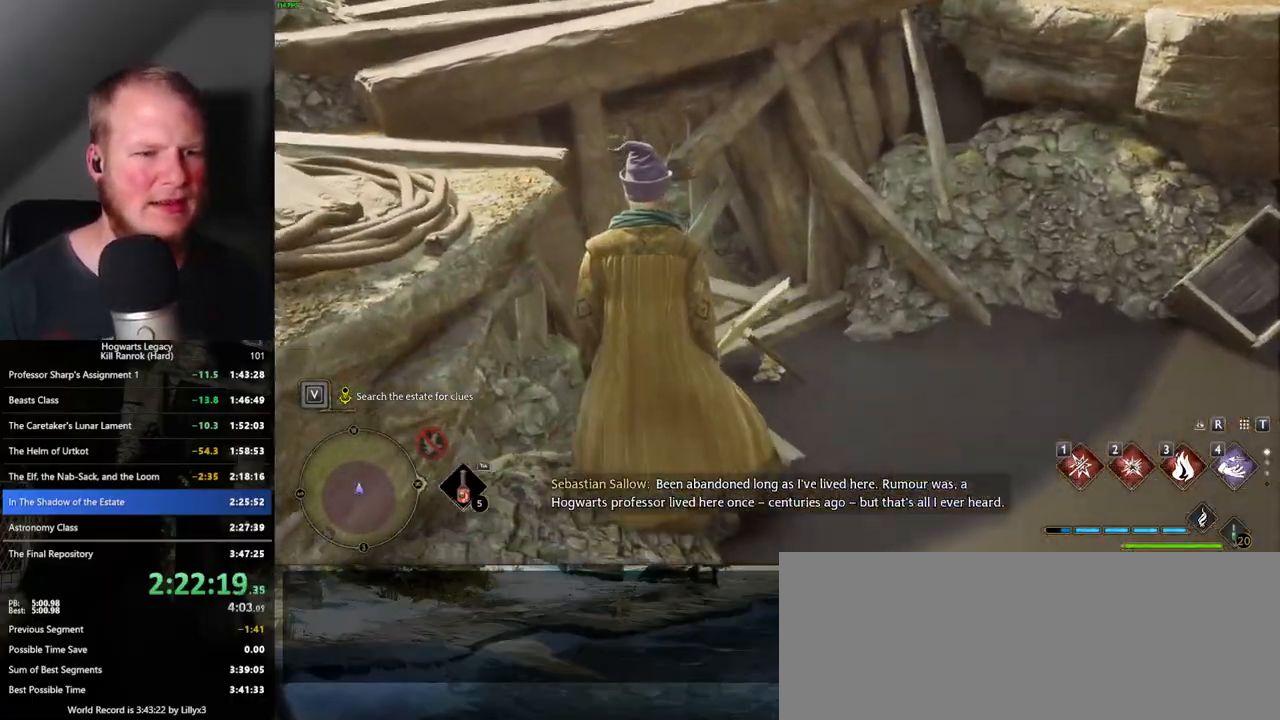
{"keys": ["d", "space", "w"], "mouse": [], "events": [[117, "f", "down"], [183, "f", "up"], [317, "d", "down"], [317, "w", "down"], [400, "space", "down"]]}
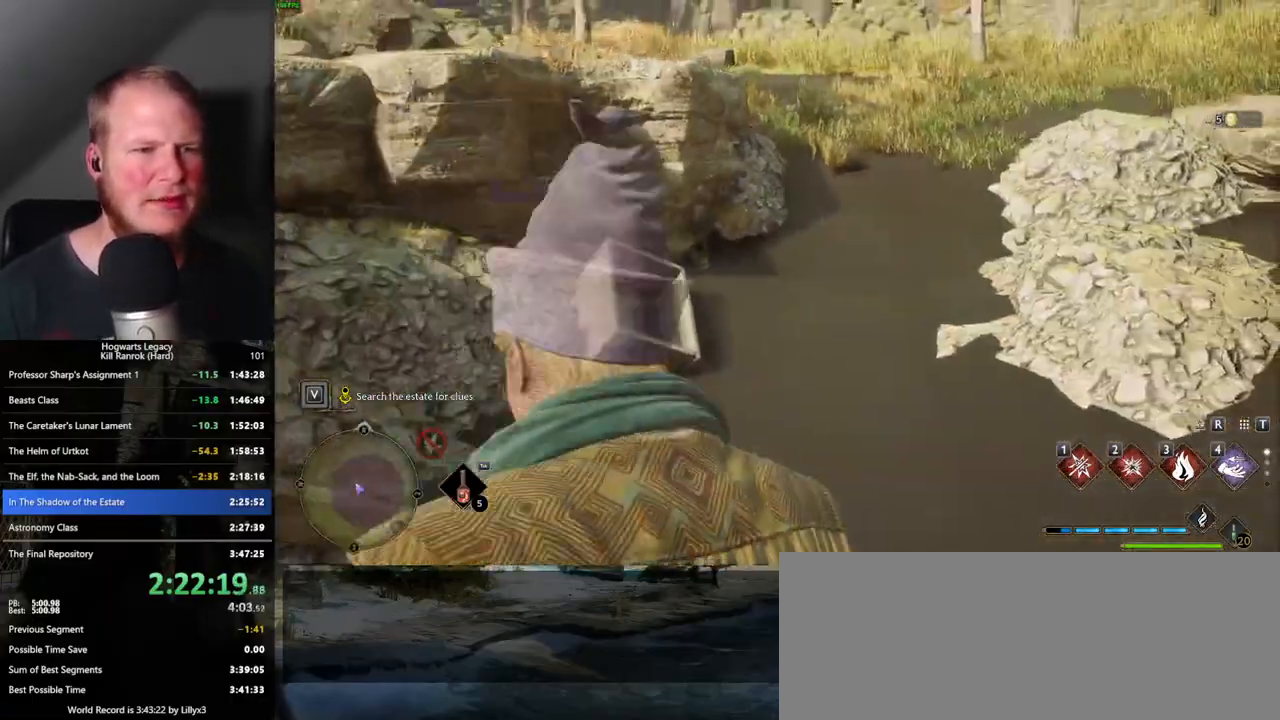
{"keys": ["w"], "mouse": [], "events": [[133, "d", "up"], [417, "space", "up"]]}
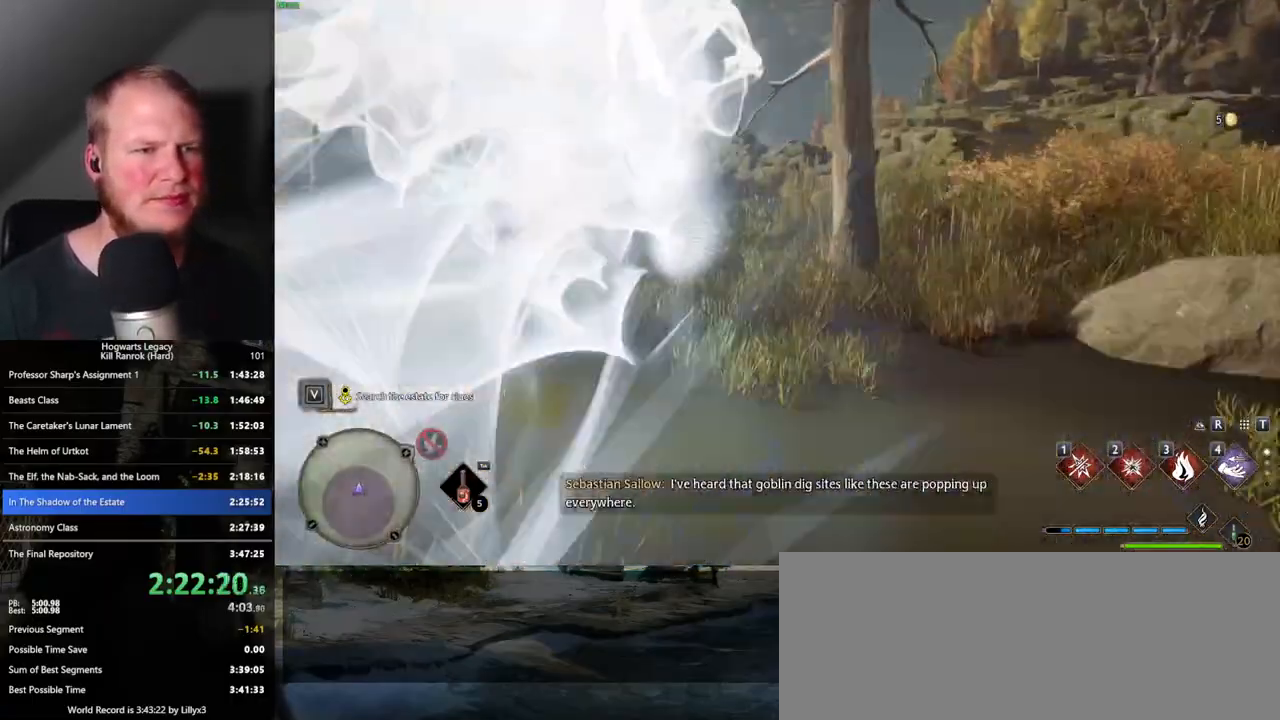
{"keys": ["space", "w"], "mouse": [], "events": [[367, "space", "down"]]}
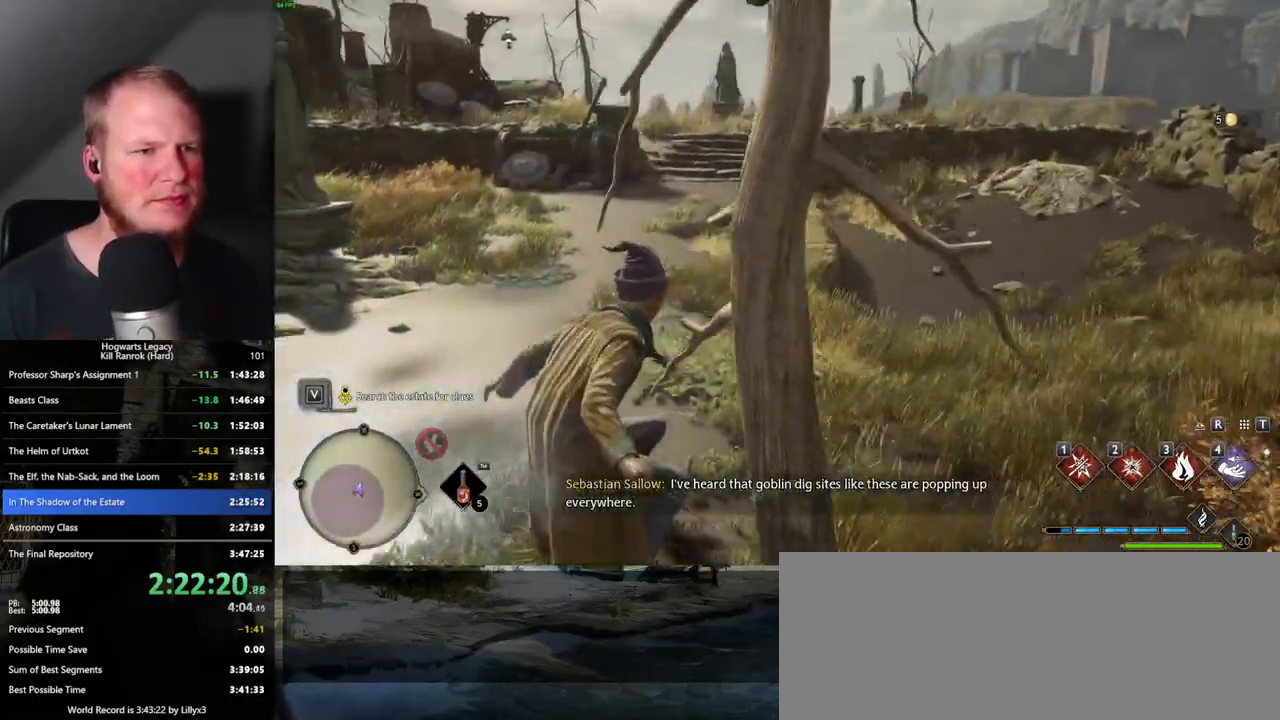
{"keys": ["w"], "mouse": [], "events": [[417, "space", "up"]]}
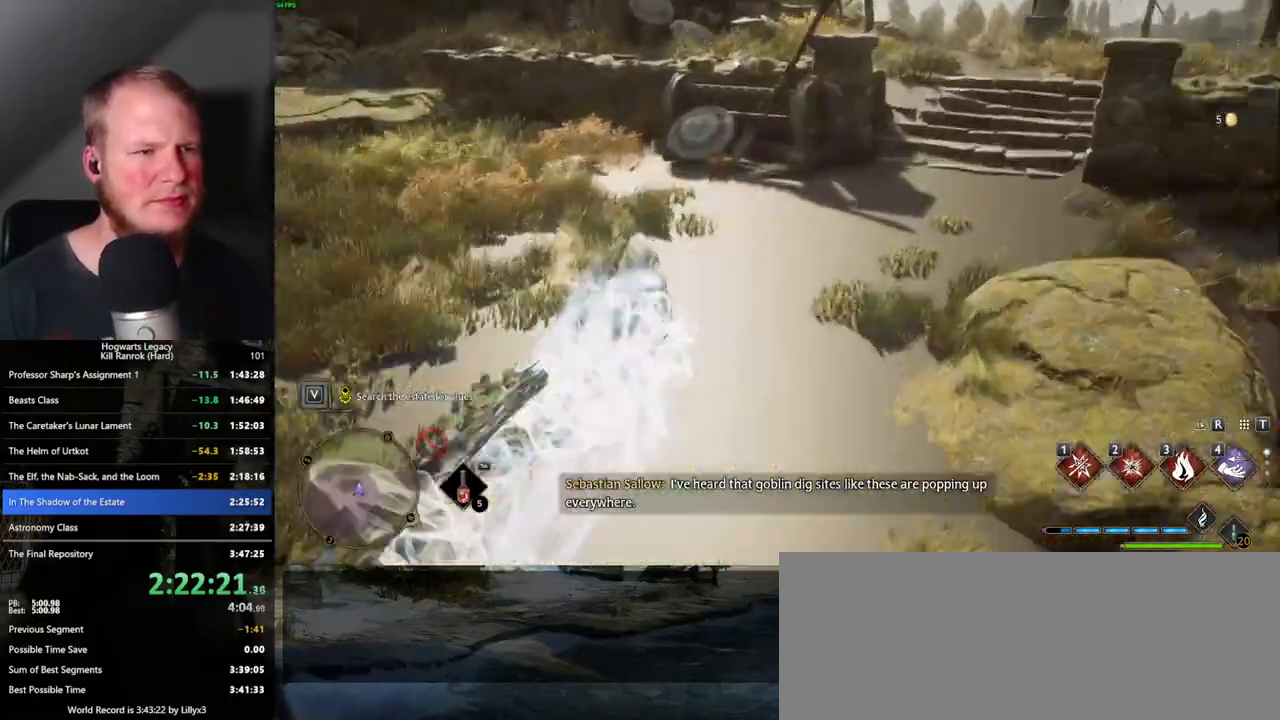
{"keys": [], "mouse": [], "events": [[183, "w", "up"], [350, "f", "down"], [433, "f", "up"]]}
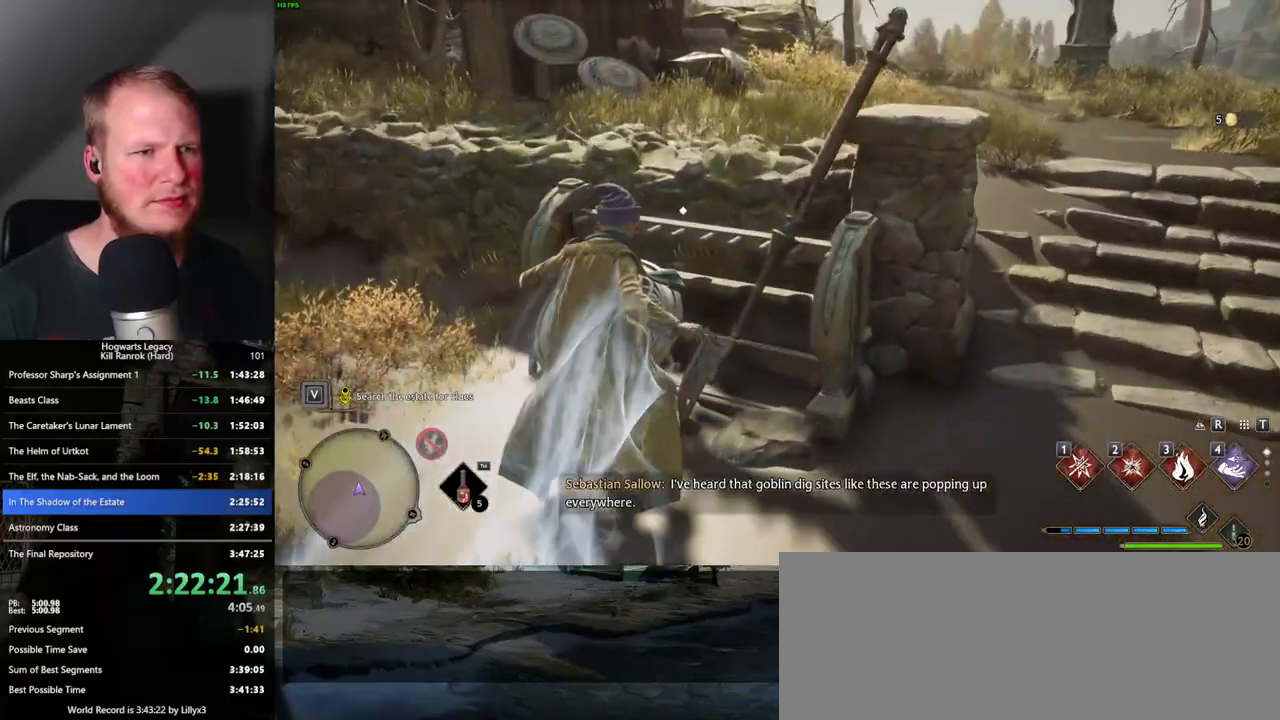
{"keys": ["f"], "mouse": [], "events": [[217, "d", "down"], [217, "s", "down"], [350, "d", "up"], [433, "s", "up"], [500, "f", "down"]]}
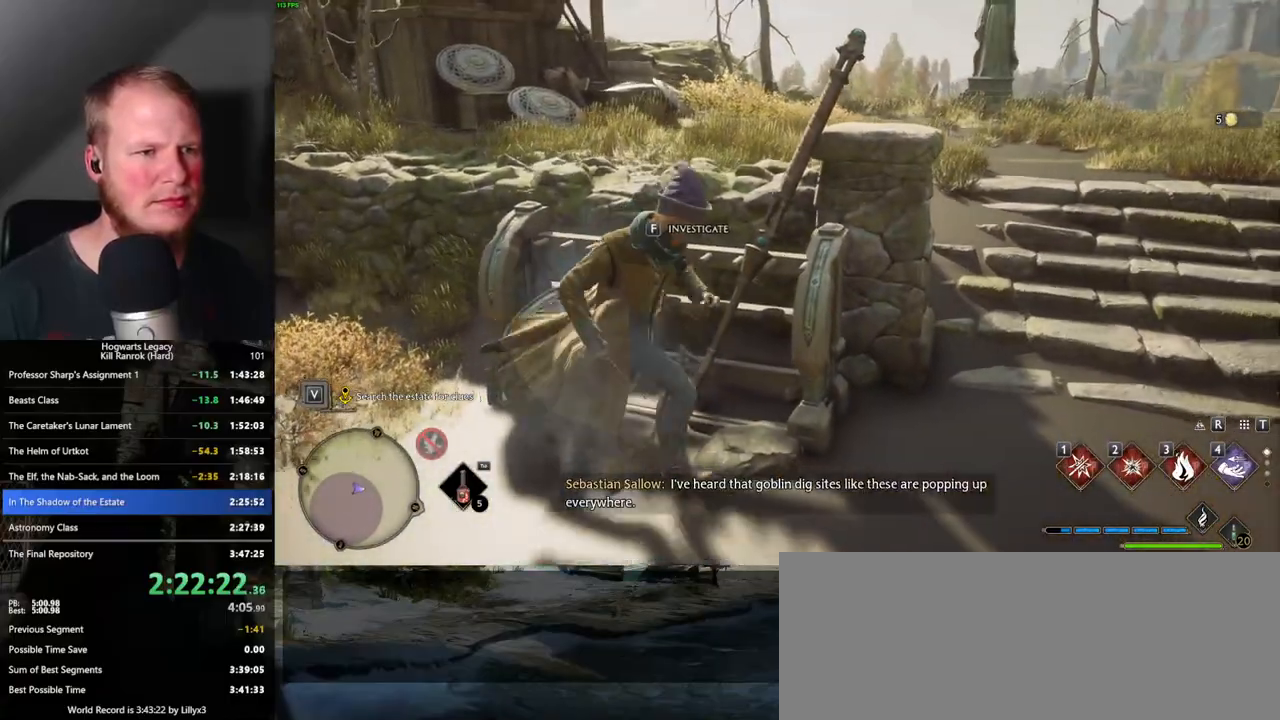
{"keys": ["d", "space", "w"], "mouse": [], "events": [[100, "f", "up"], [250, "space", "down"], [267, "d", "down"], [383, "w", "down"]]}
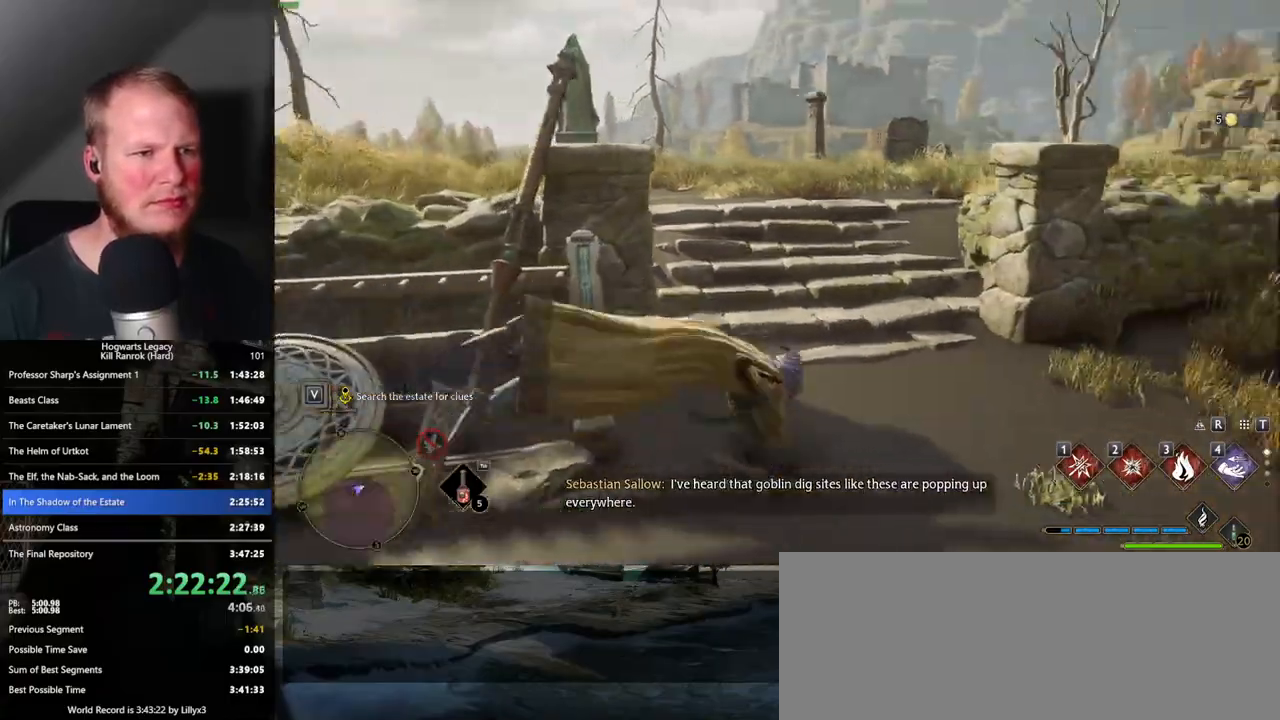
{"keys": ["w"], "mouse": [], "events": [[67, "d", "up"], [350, "space", "up"]]}
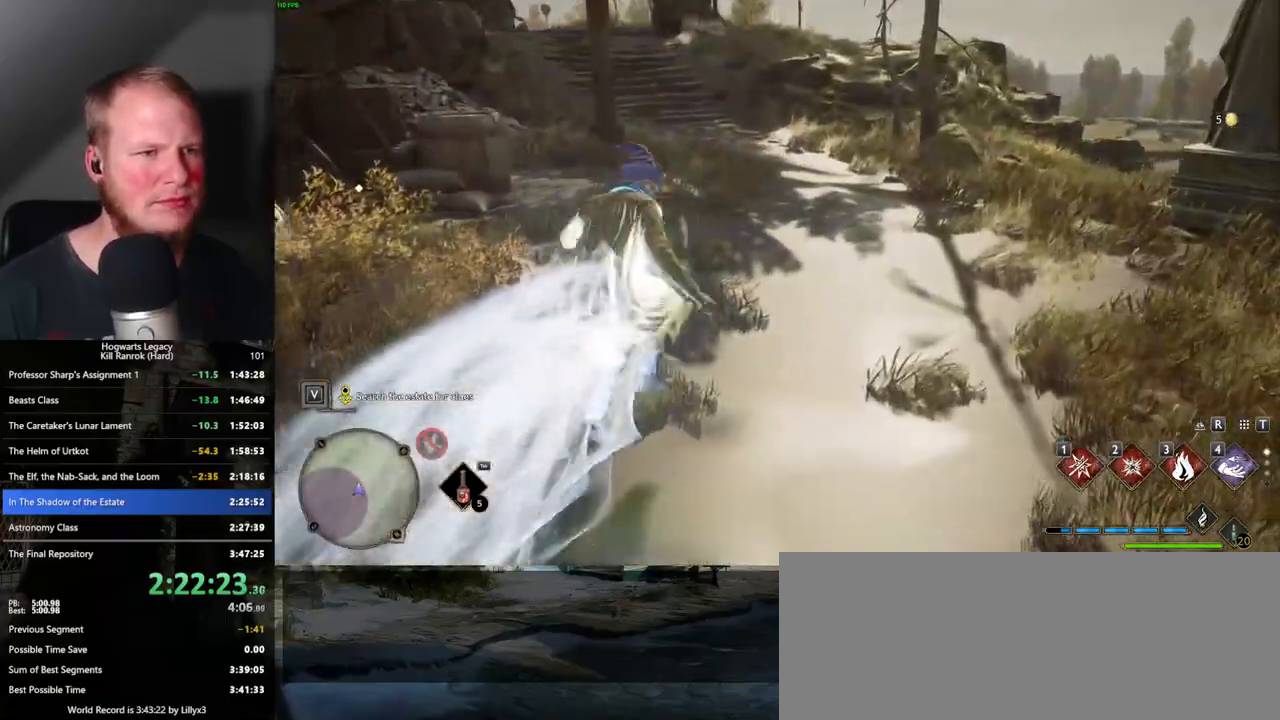
{"keys": ["space", "w"], "mouse": [], "events": [[183, "space", "down"]]}
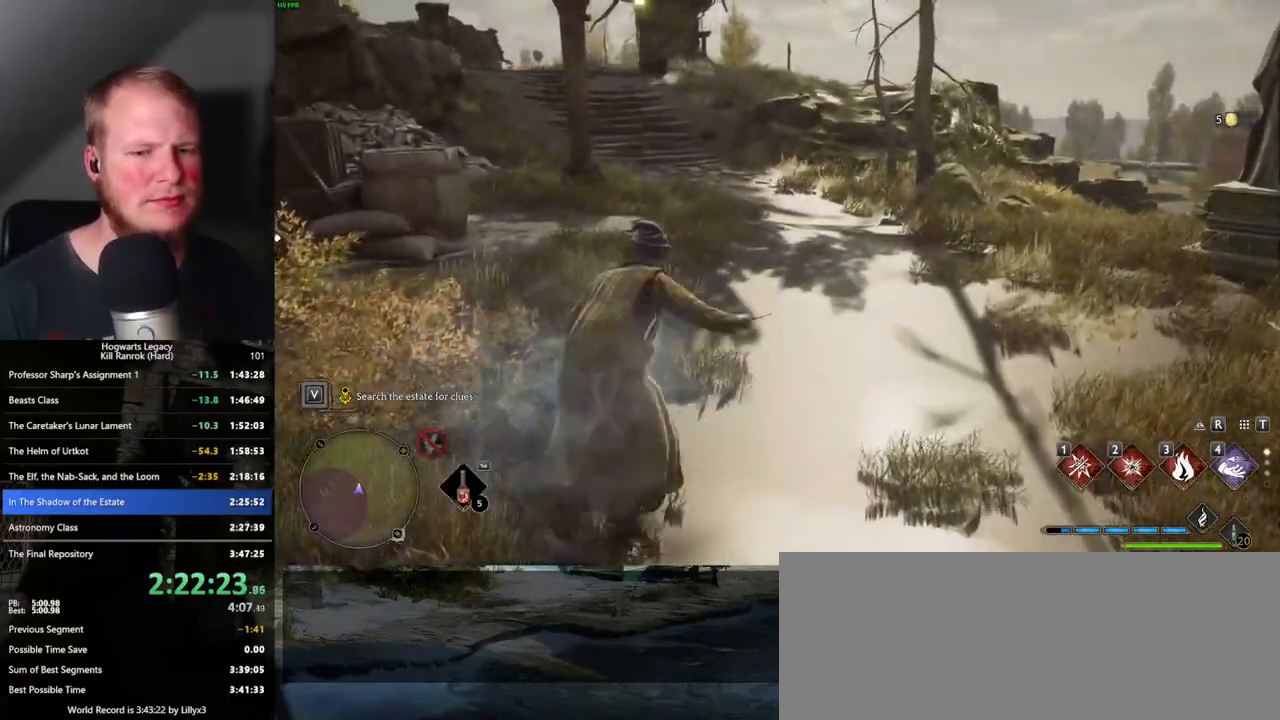
{"keys": ["w"], "mouse": [], "events": [[417, "space", "up"]]}
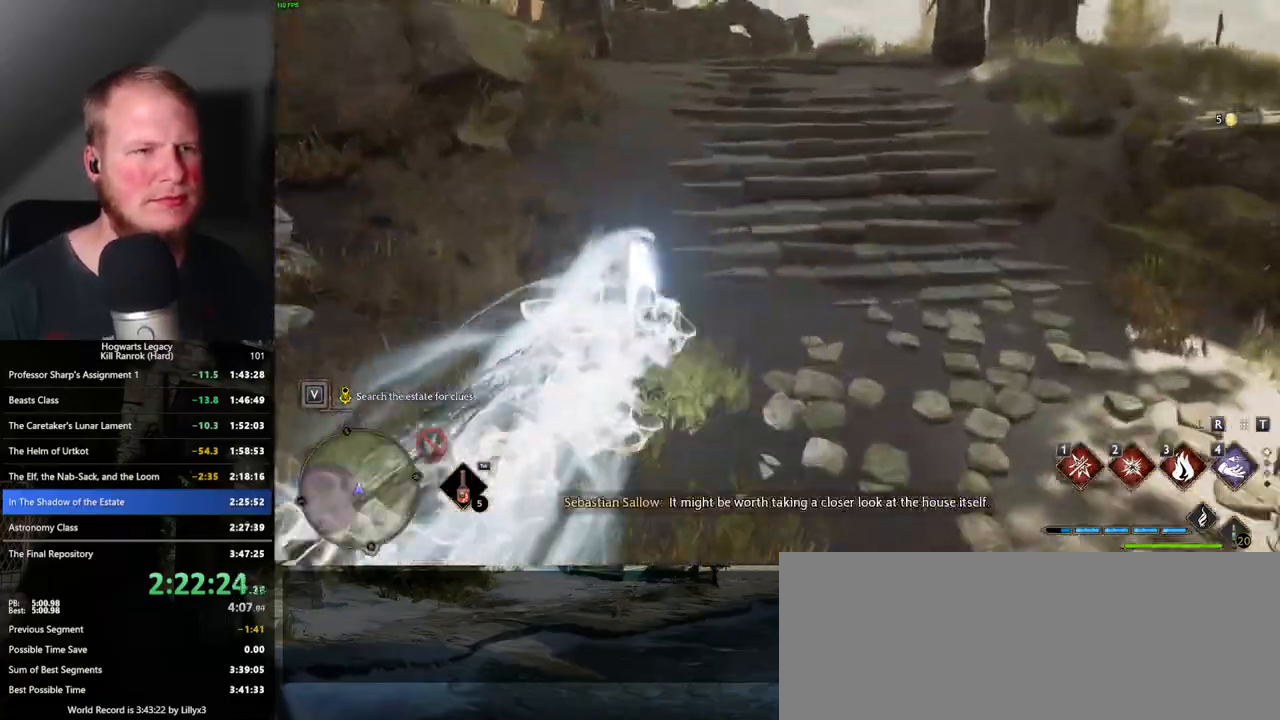
{"keys": ["space", "w"], "mouse": [], "events": [[233, "space", "down"]]}
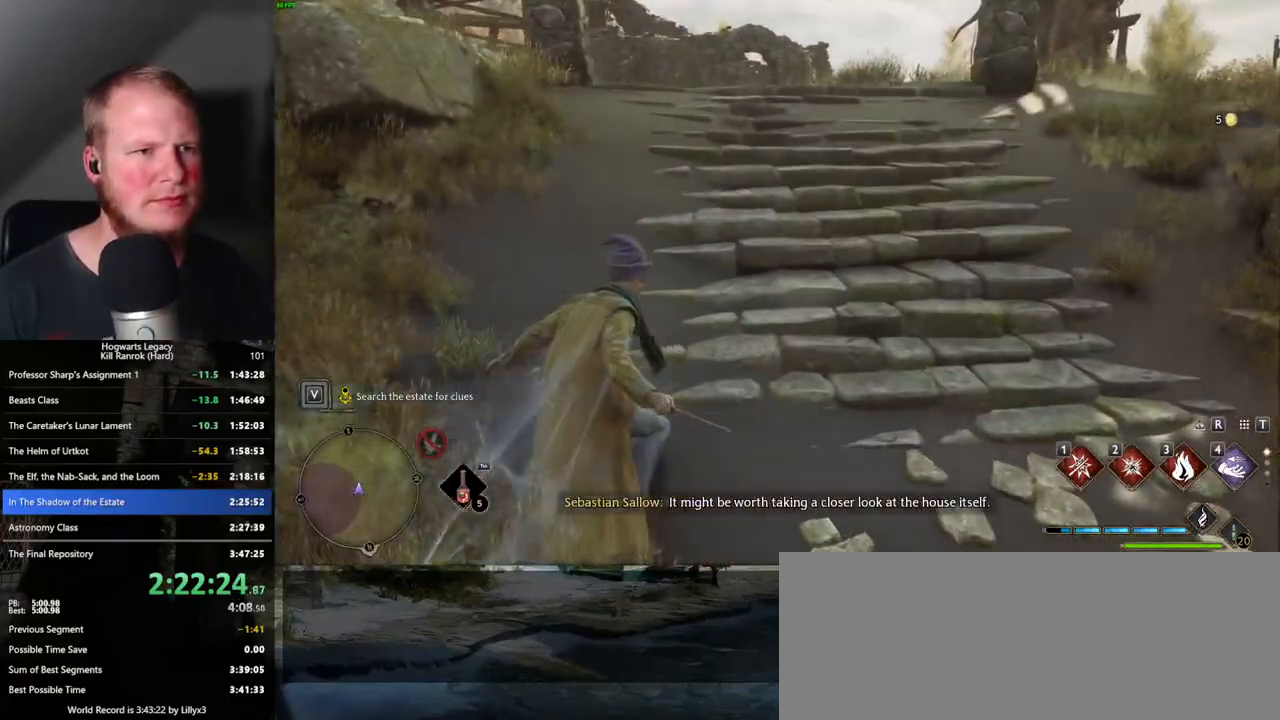
{"keys": ["space", "w"], "mouse": [], "events": []}
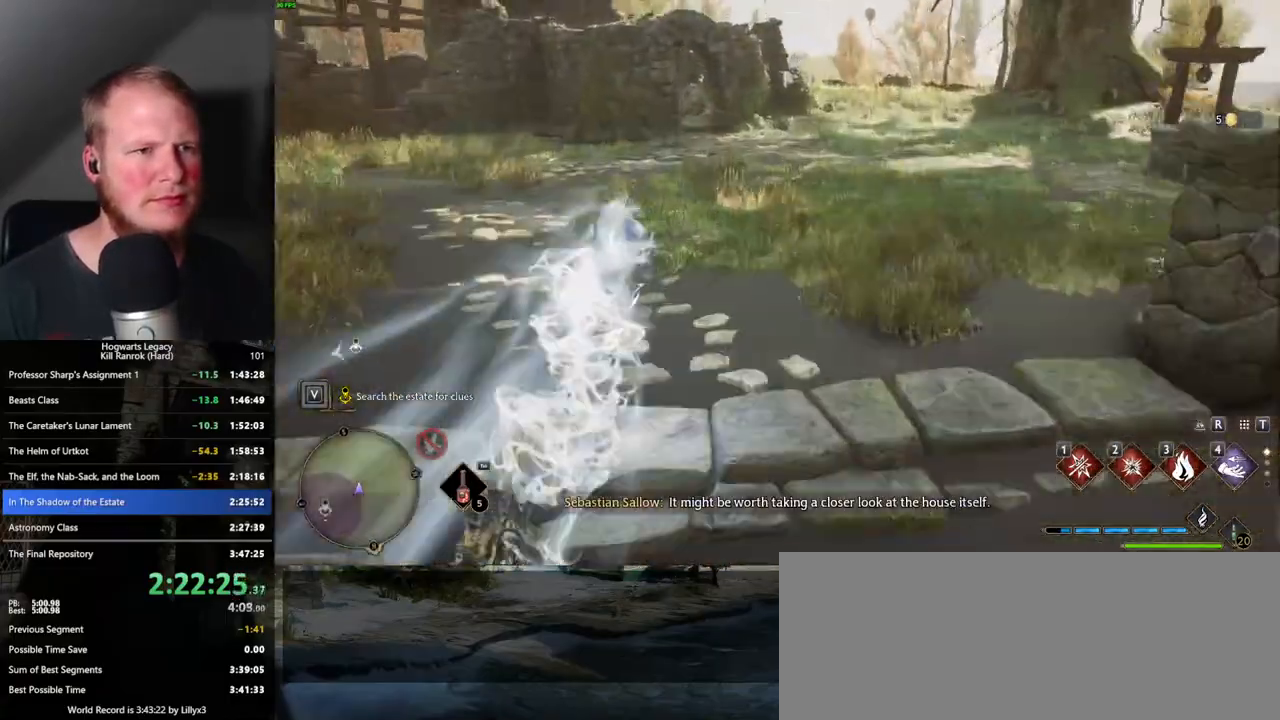
{"keys": ["space", "w"], "mouse": [], "events": [[67, "space", "up"], [300, "space", "down"]]}
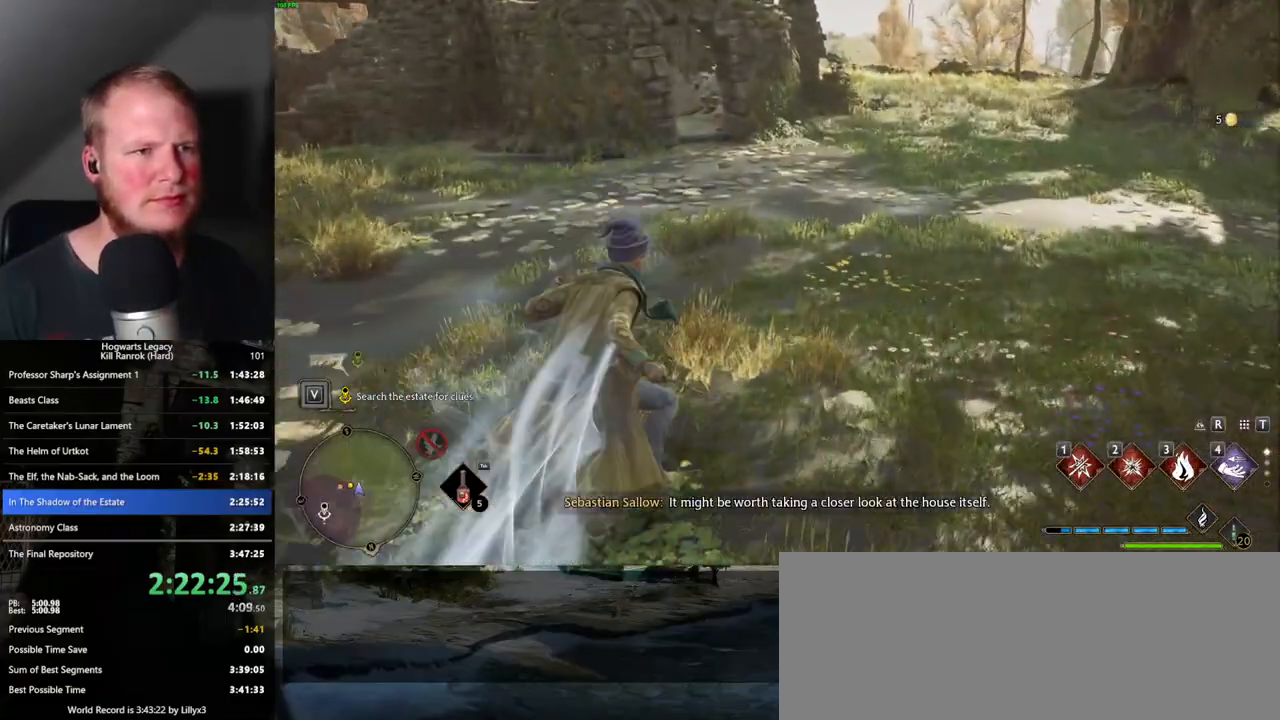
{"keys": ["space", "w"], "mouse": [], "events": []}
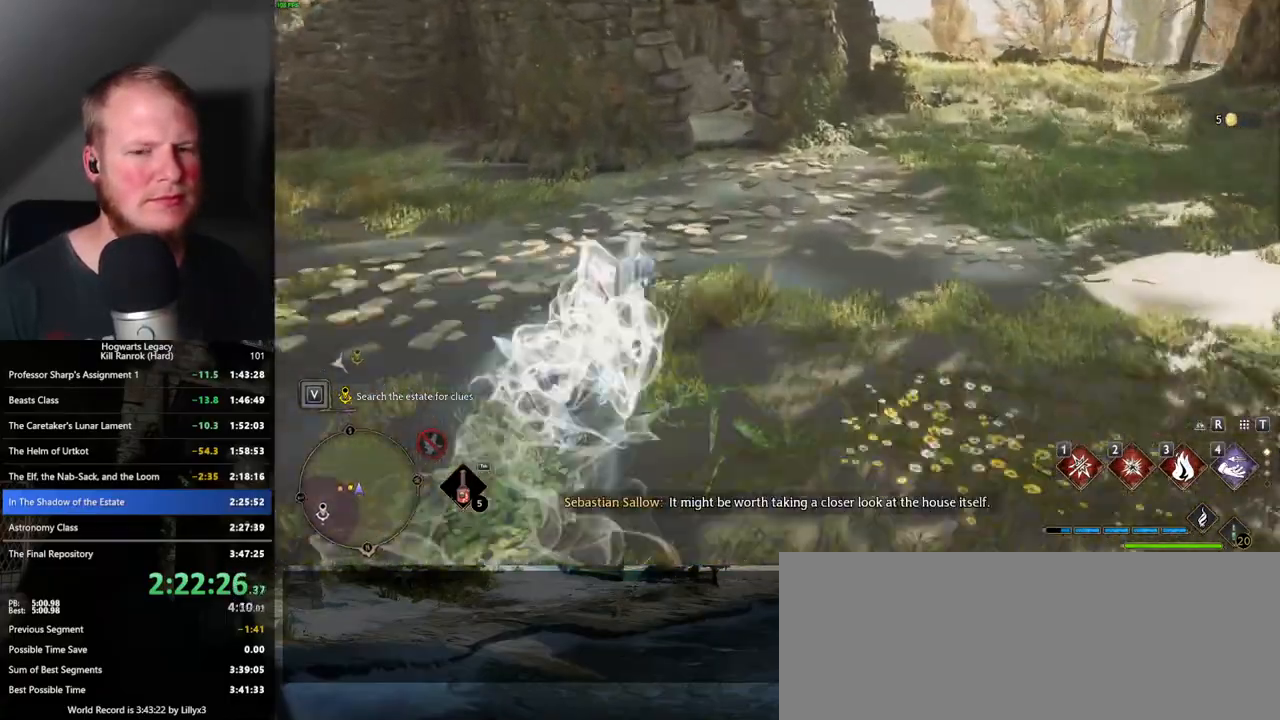
{"keys": ["w"], "mouse": [], "events": [[217, "space", "up"]]}
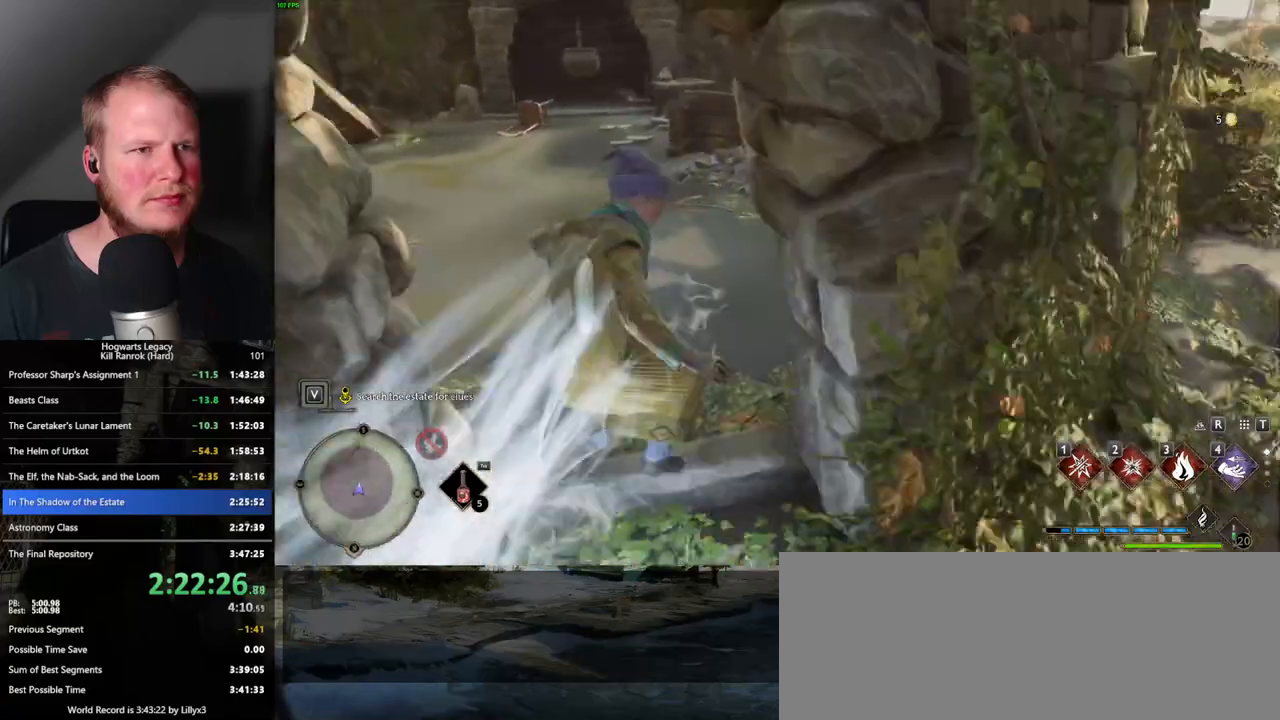
{"keys": ["space", "w"], "mouse": [], "events": [[150, "space", "down"]]}
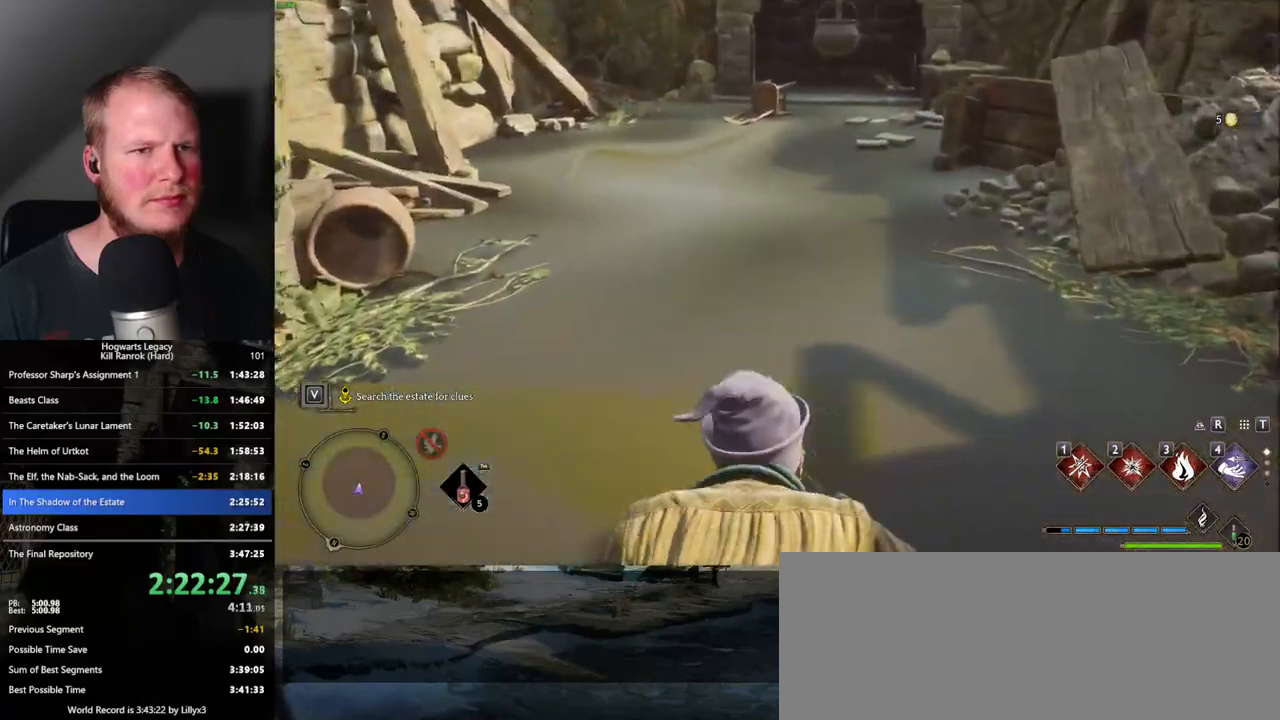
{"keys": ["w"], "mouse": [], "events": [[50, "space", "up"], [183, "shift_l", "down"], [300, "shift_l", "up"]]}
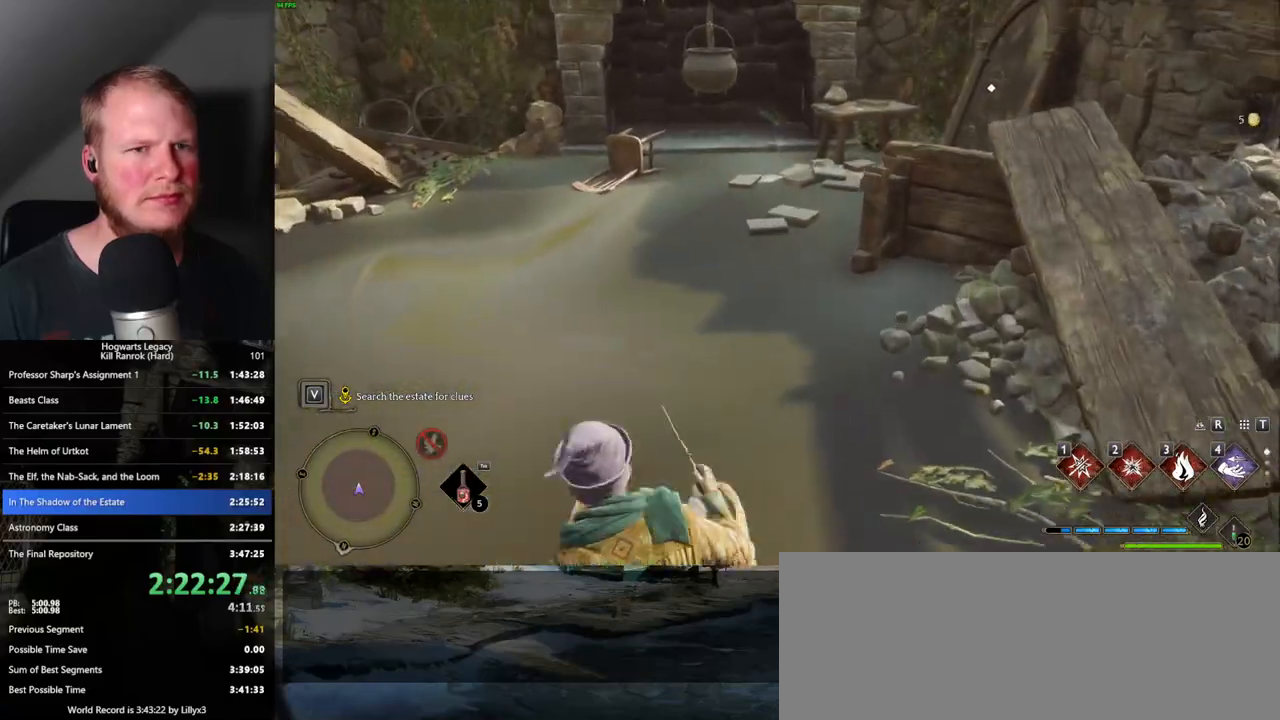
{"keys": ["f", "w"], "mouse": [], "events": [[483, "f", "down"]]}
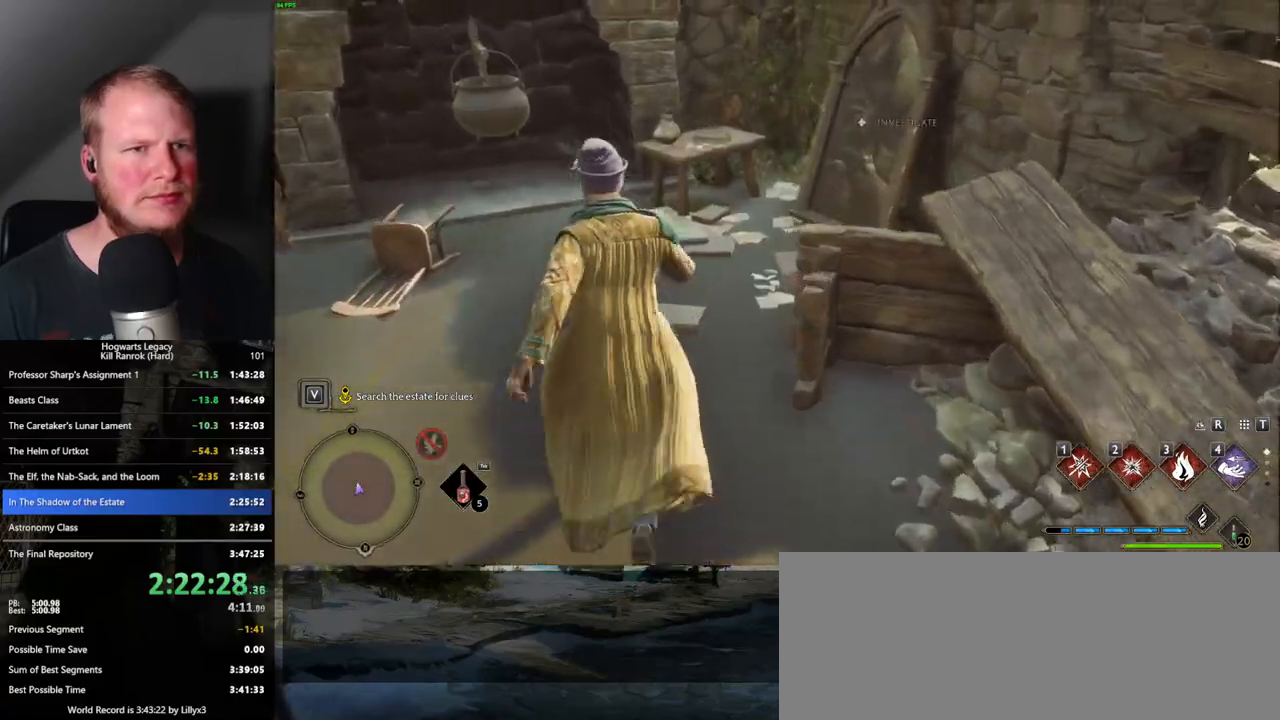
{"keys": ["w"], "mouse": [], "events": [[67, "f", "up"], [150, "f", "down"], [217, "f", "up"], [300, "f", "down"], [367, "f", "up"]]}
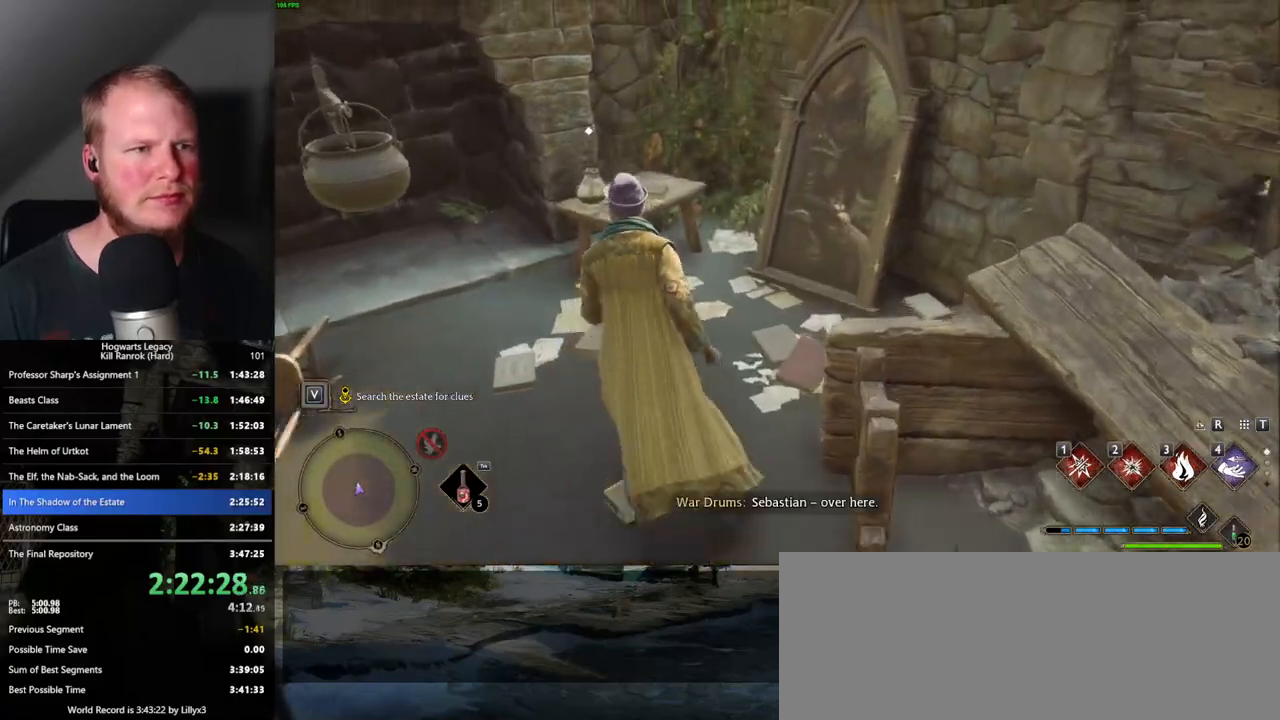
{"keys": ["d", "space"], "mouse": [], "events": [[150, "f", "down"], [200, "w", "up"], [250, "f", "up"], [450, "d", "down"], [500, "space", "down"]]}
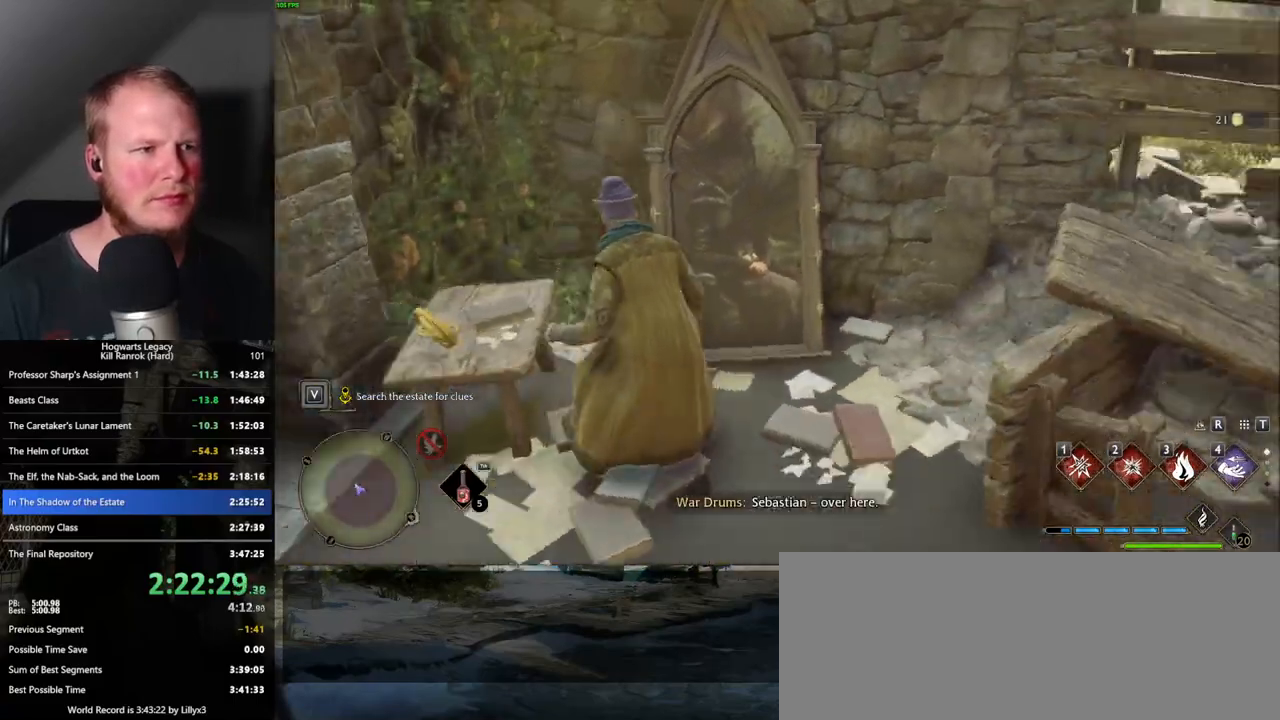
{"keys": ["space", "w"], "mouse": [], "events": [[217, "w", "down"], [367, "d", "up"]]}
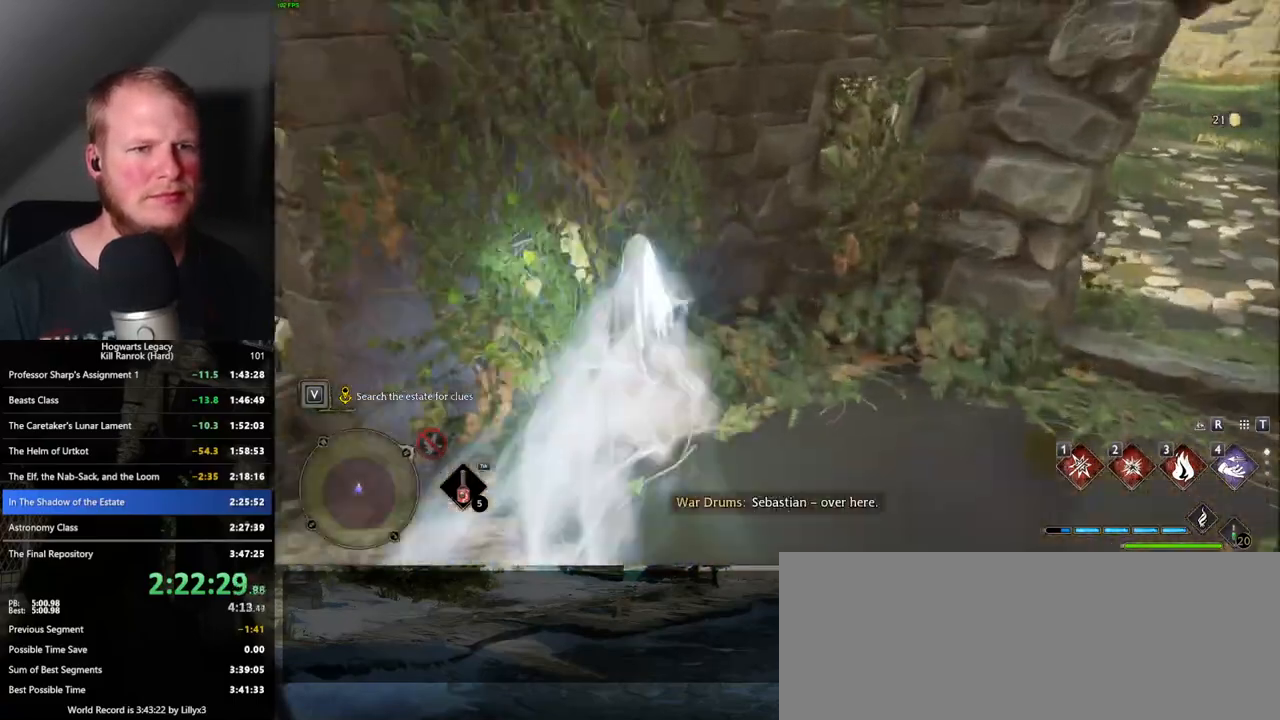
{"keys": ["d", "w"], "mouse": [], "events": [[133, "d", "down"], [150, "space", "up"]]}
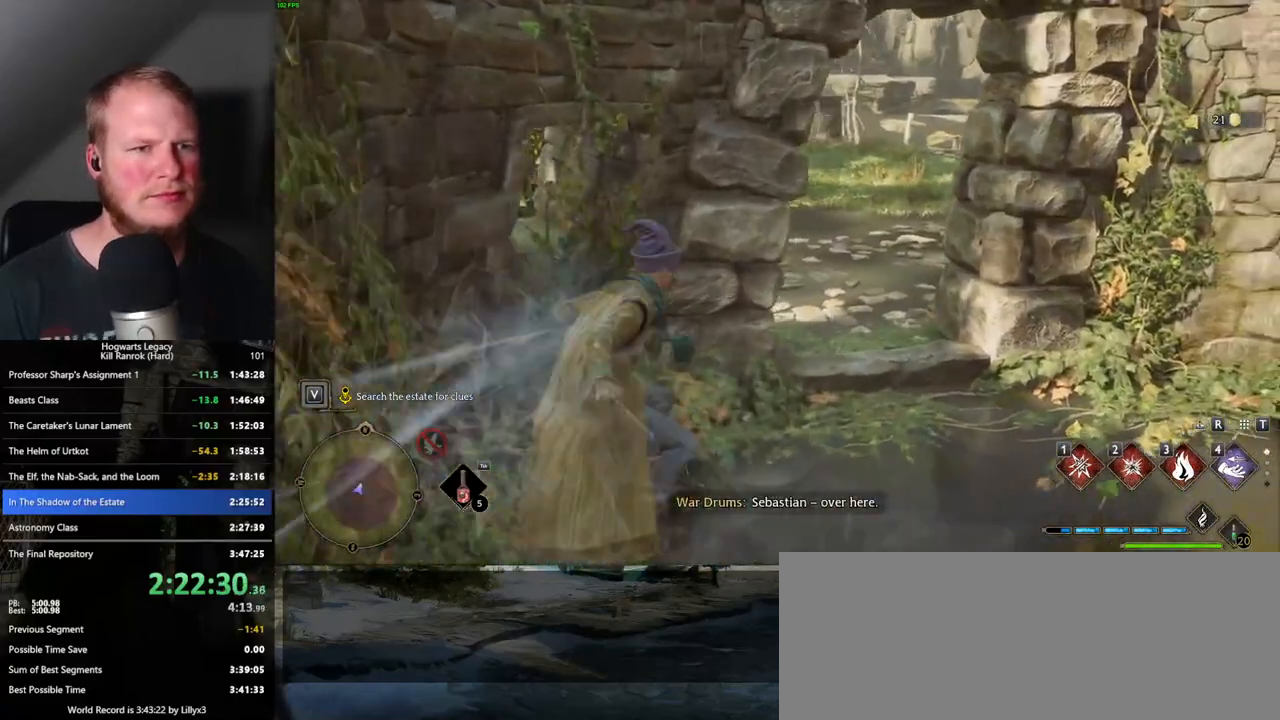
{"keys": ["space", "w"], "mouse": [], "events": [[33, "space", "down"], [450, "d", "up"]]}